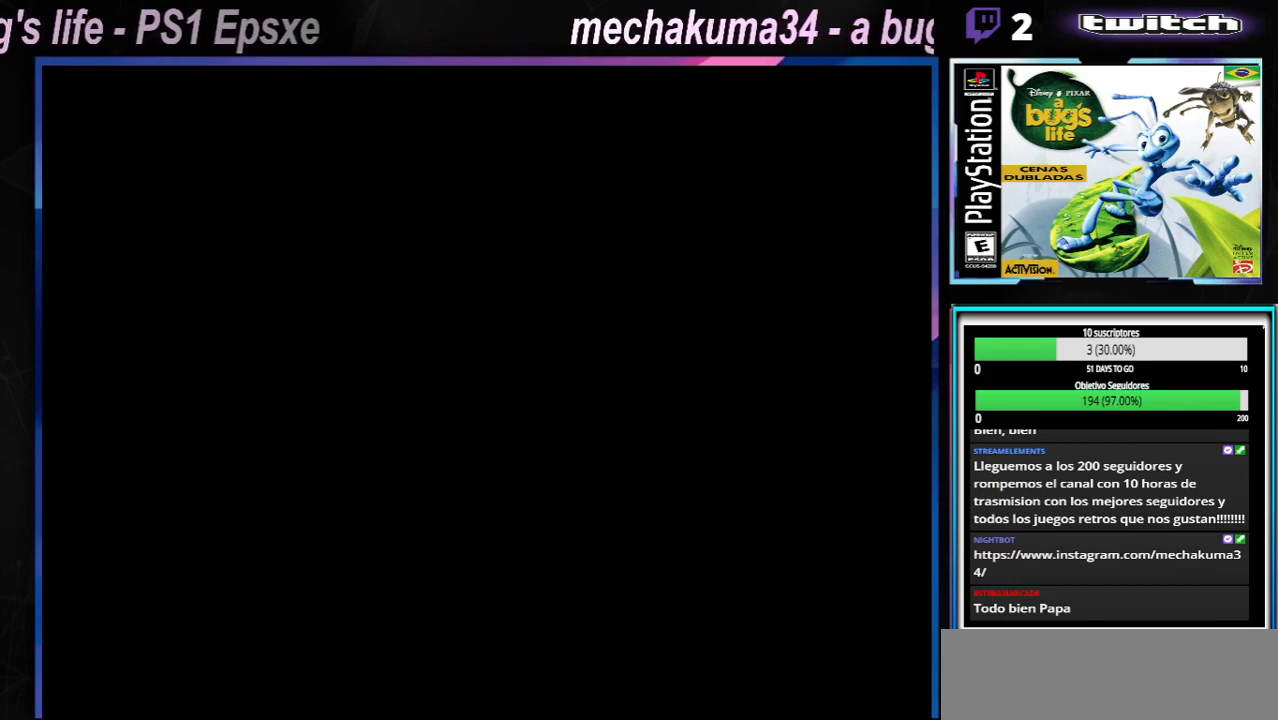
Gameplay with a controller (Xbox layout); each line is a JSON object with the inputs held at the frame after it. "events" lists button and stick changes between this image and that frame as [ms after this image, input, new state], when the widget could be followed in between. Not read: L3 R3.
{"buttons": ["L1", "START"], "left_stick": "center", "right_stick": "center", "events": [[467, "START", "down"], [484, "L1", "down"]]}
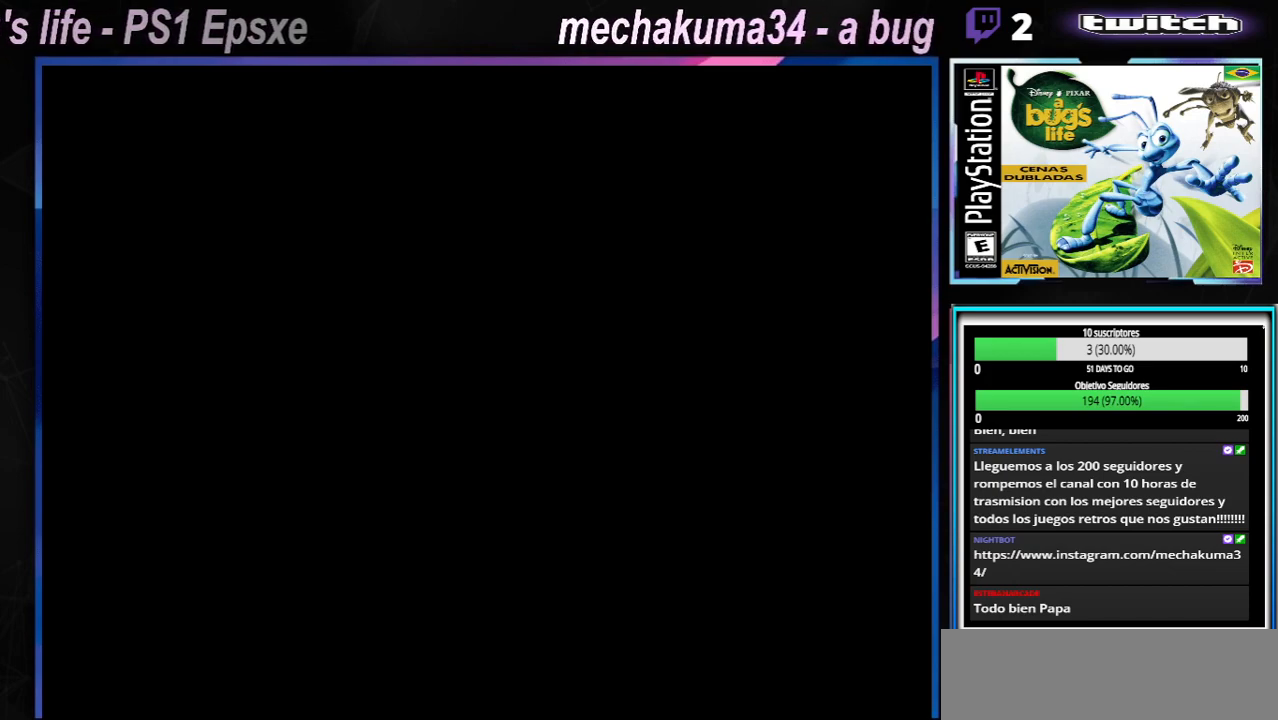
{"buttons": ["START"], "left_stick": "center", "right_stick": "center", "events": [[16, "L2", "down"], [83, "L1", "up"], [133, "START", "up"], [150, "L2", "up"], [483, "START", "down"]]}
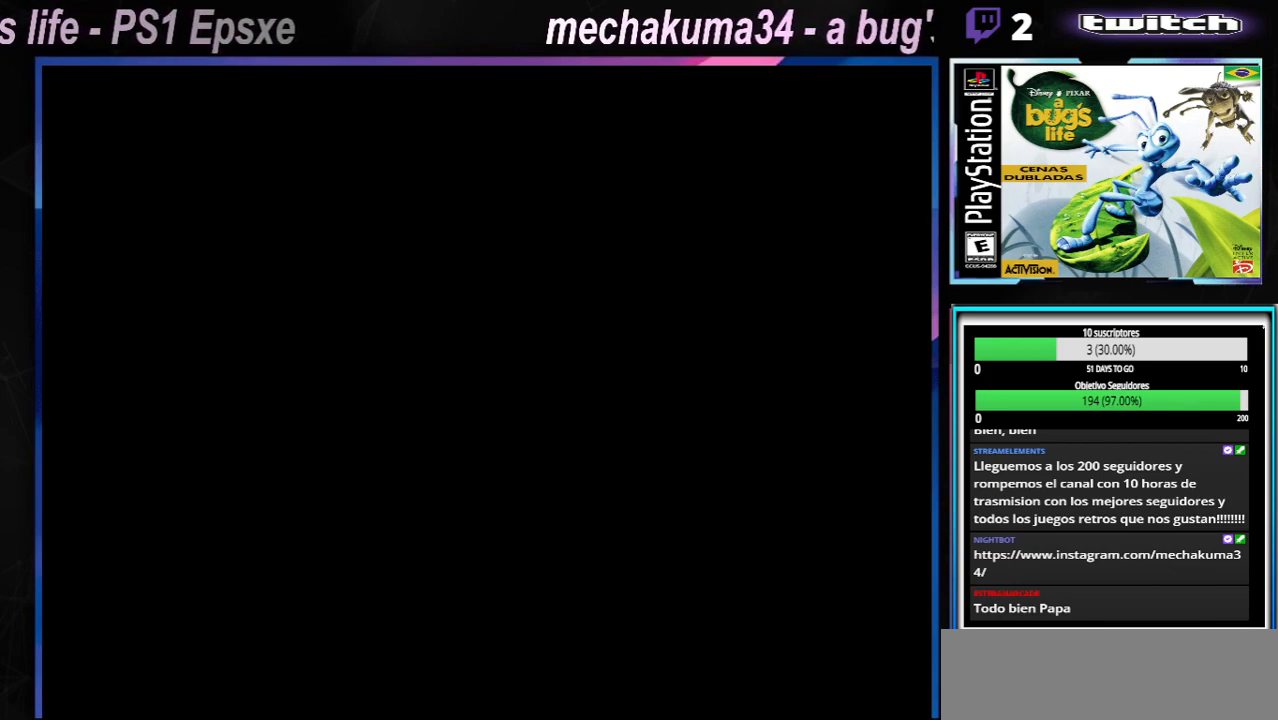
{"buttons": ["L1"], "left_stick": "center", "right_stick": "center", "events": [[134, "START", "up"], [234, "L1", "down"], [334, "L1", "up"], [484, "L1", "down"]]}
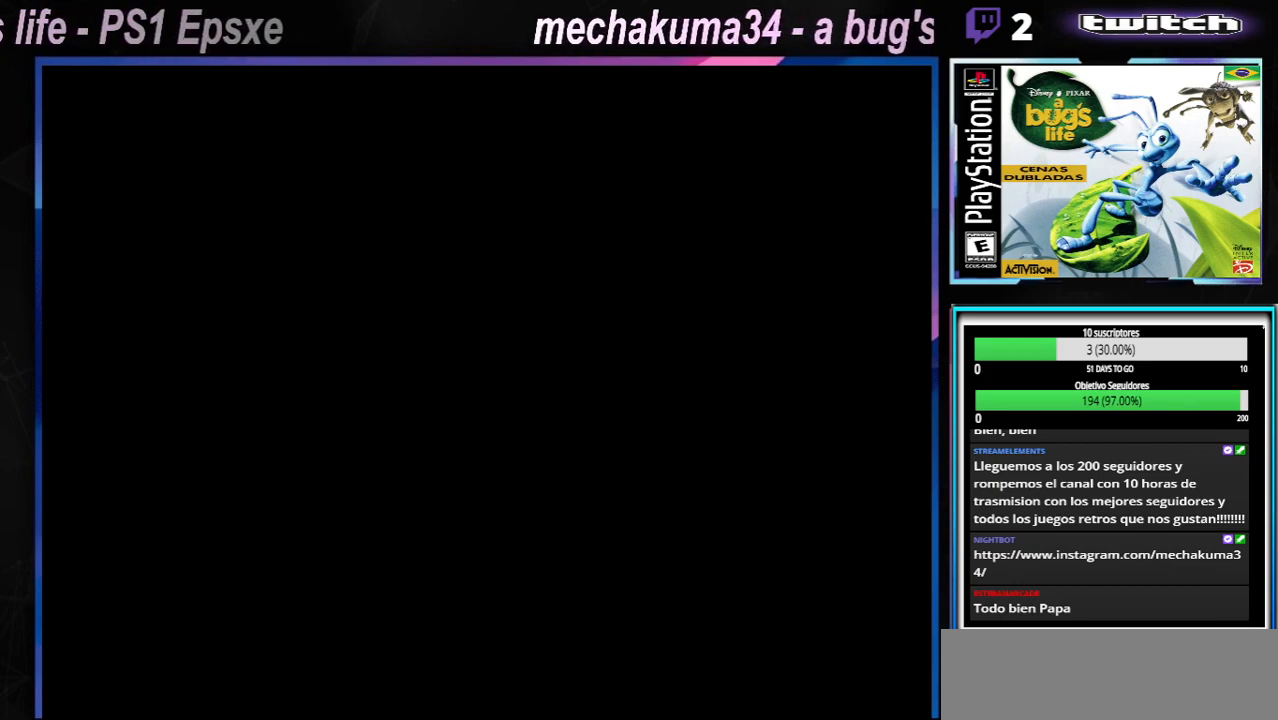
{"buttons": [], "left_stick": "center", "right_stick": "center", "events": [[83, "L1", "up"]]}